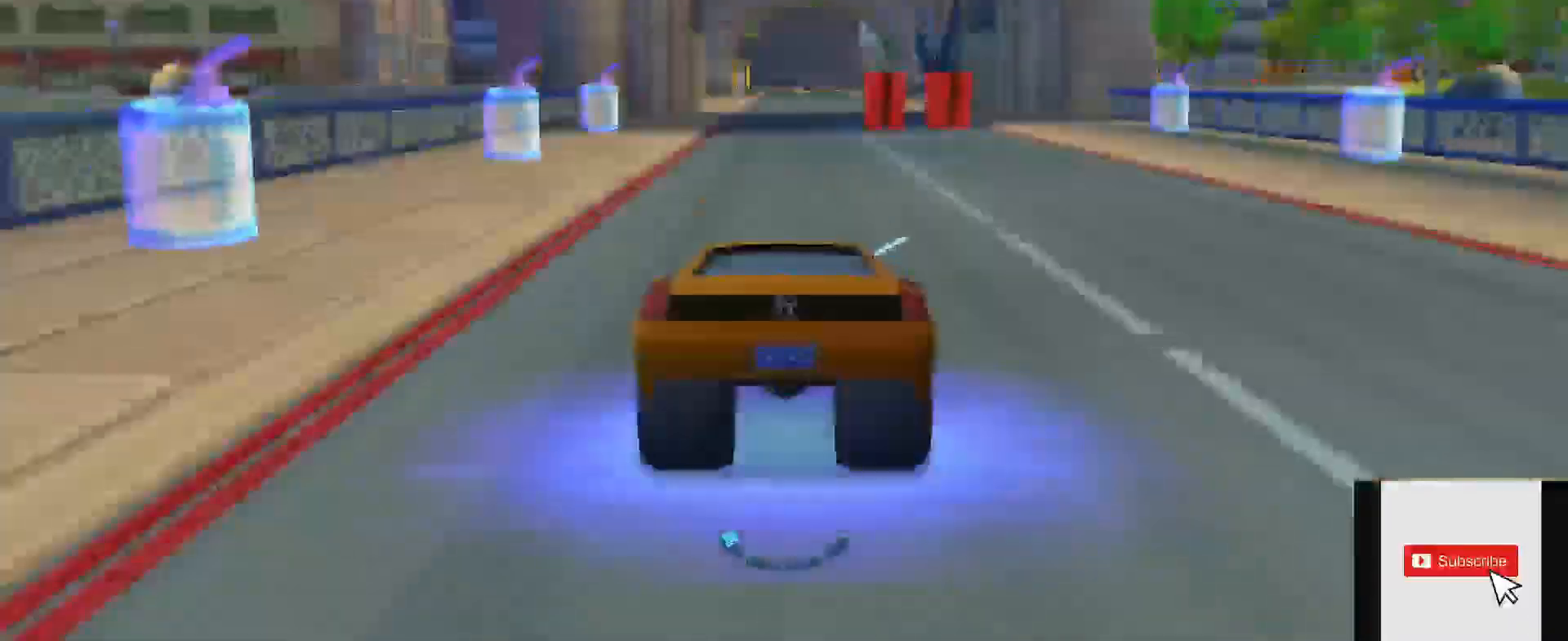
Gameplay with a controller (Xbox layout); each line is a JSON object with the inputs held at the frame after it (dt_ms = milliseconds from this image to that frame). "events" lists button and stick changes between this image and that frame as [ms after this image, input, new state], when the widget could be followed in between.
{"dt_ms": 500, "buttons": ["L1", "R2"], "left_stick": "center", "right_stick": "center", "events": []}
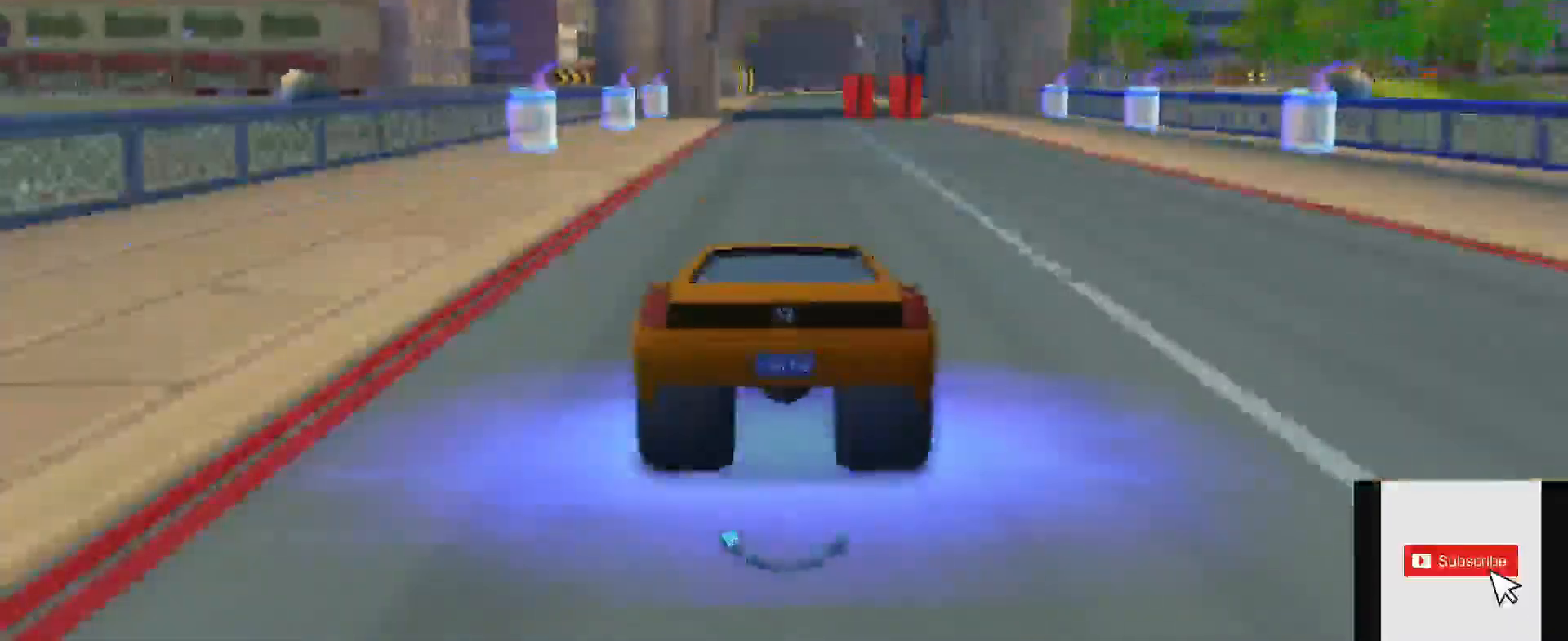
{"dt_ms": 501, "buttons": ["L1", "R2"], "left_stick": "center", "right_stick": "center", "events": []}
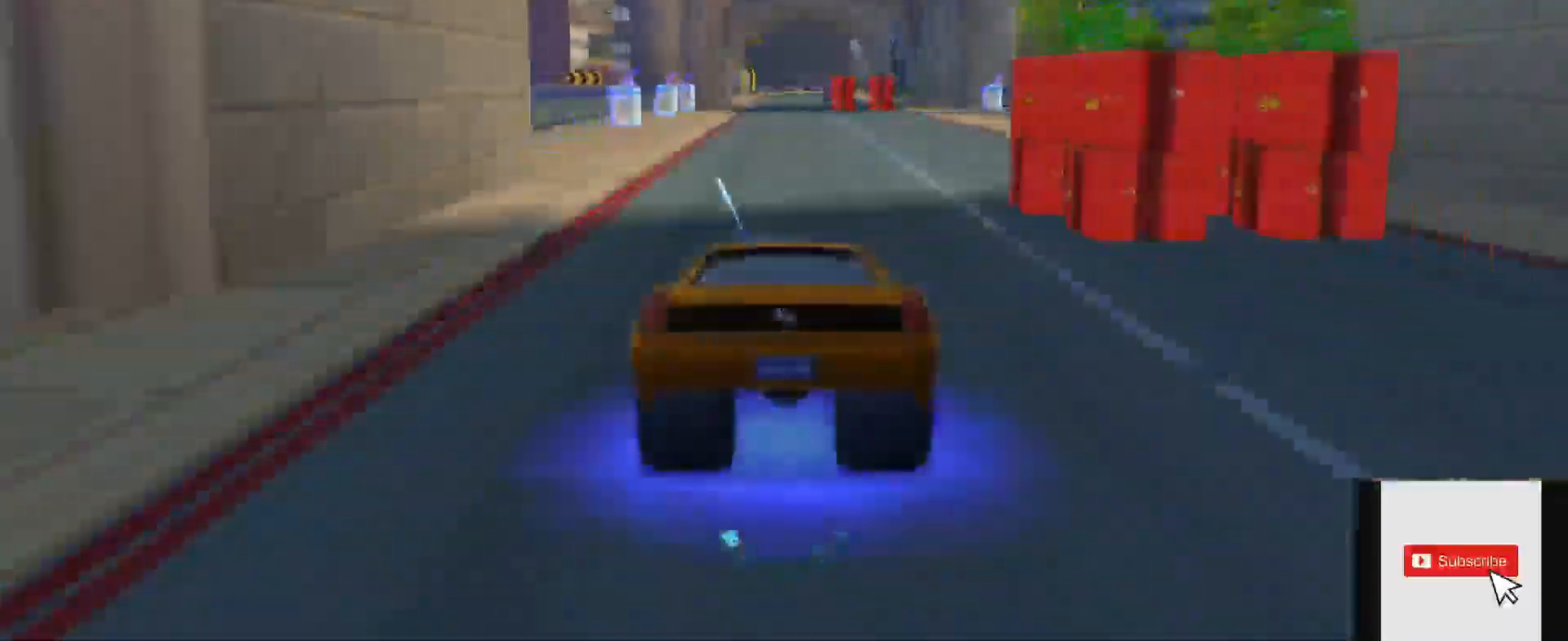
{"dt_ms": 500, "buttons": ["L1", "R2"], "left_stick": "center", "right_stick": "center", "events": []}
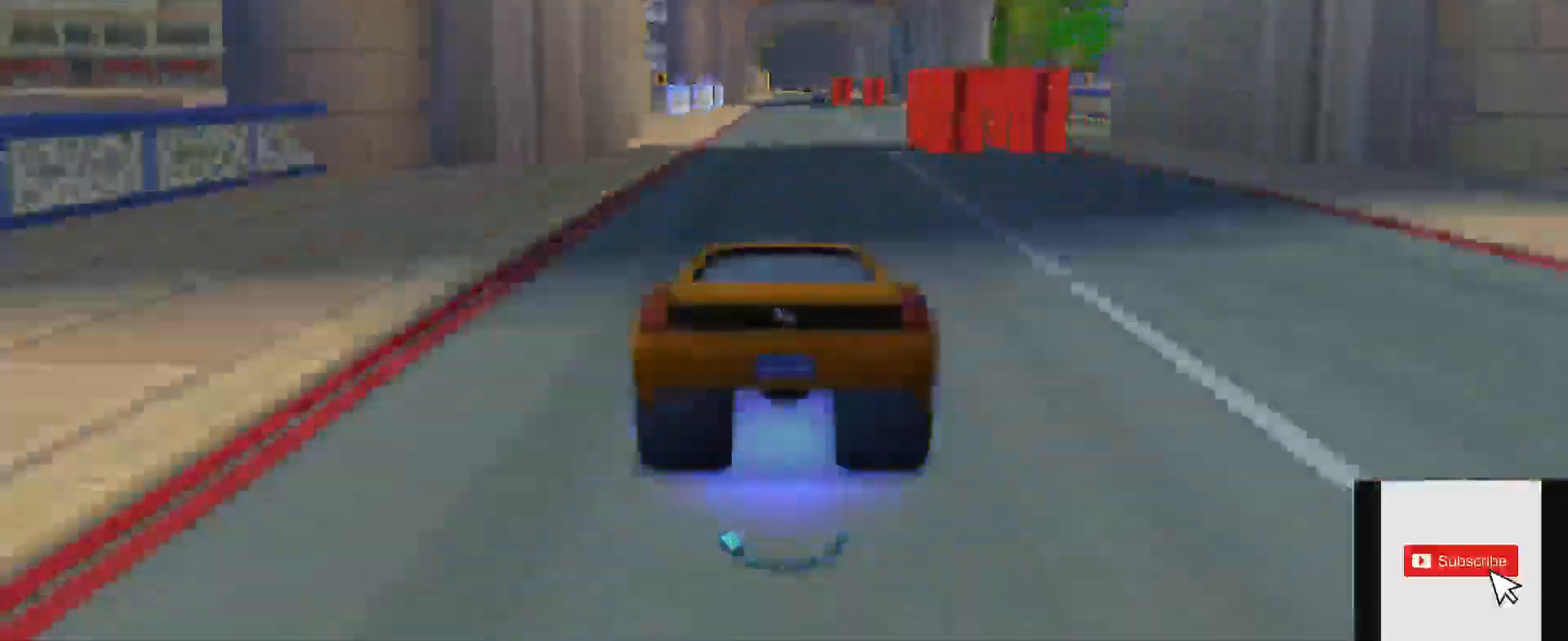
{"dt_ms": 501, "buttons": ["R2"], "left_stick": "center", "right_stick": "center", "events": [[34, "L1", "up"]]}
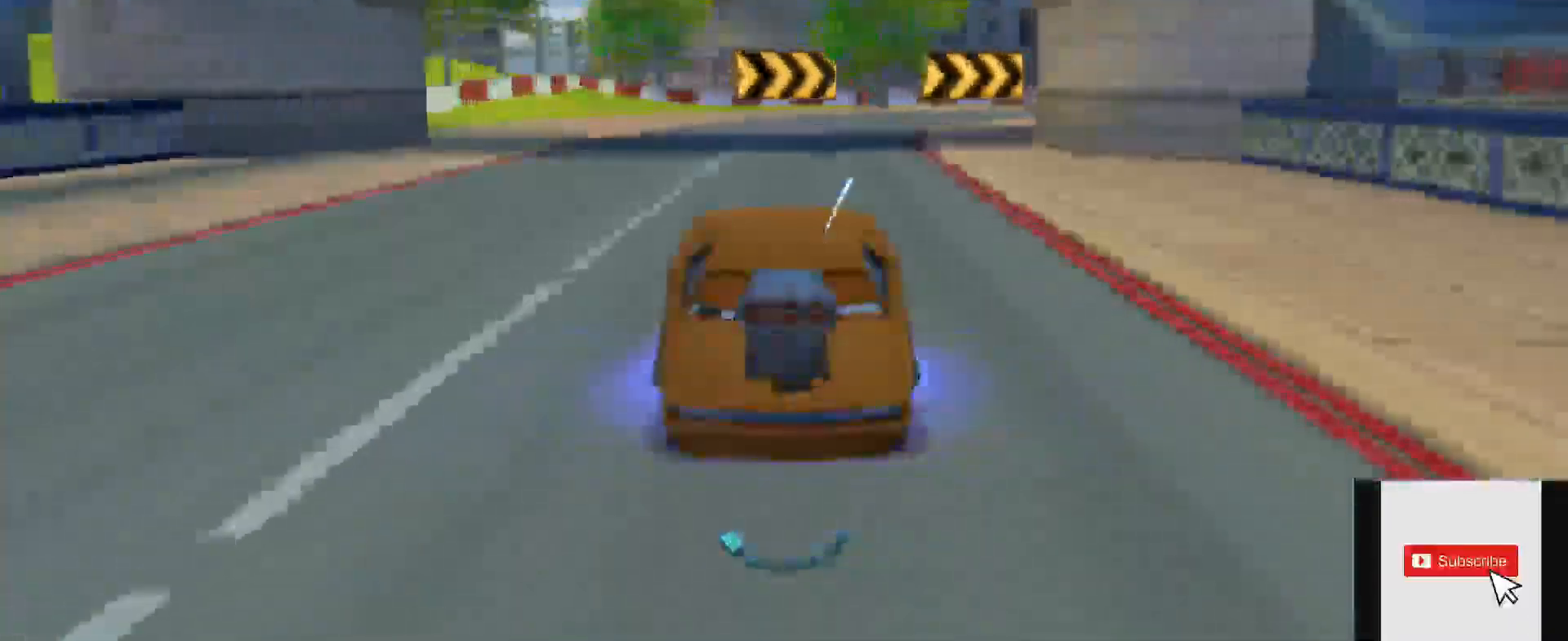
{"dt_ms": 500, "buttons": ["B", "R2"], "left_stick": "right", "right_stick": "center", "events": [[167, "left_stick", "right"], [217, "B", "down"]]}
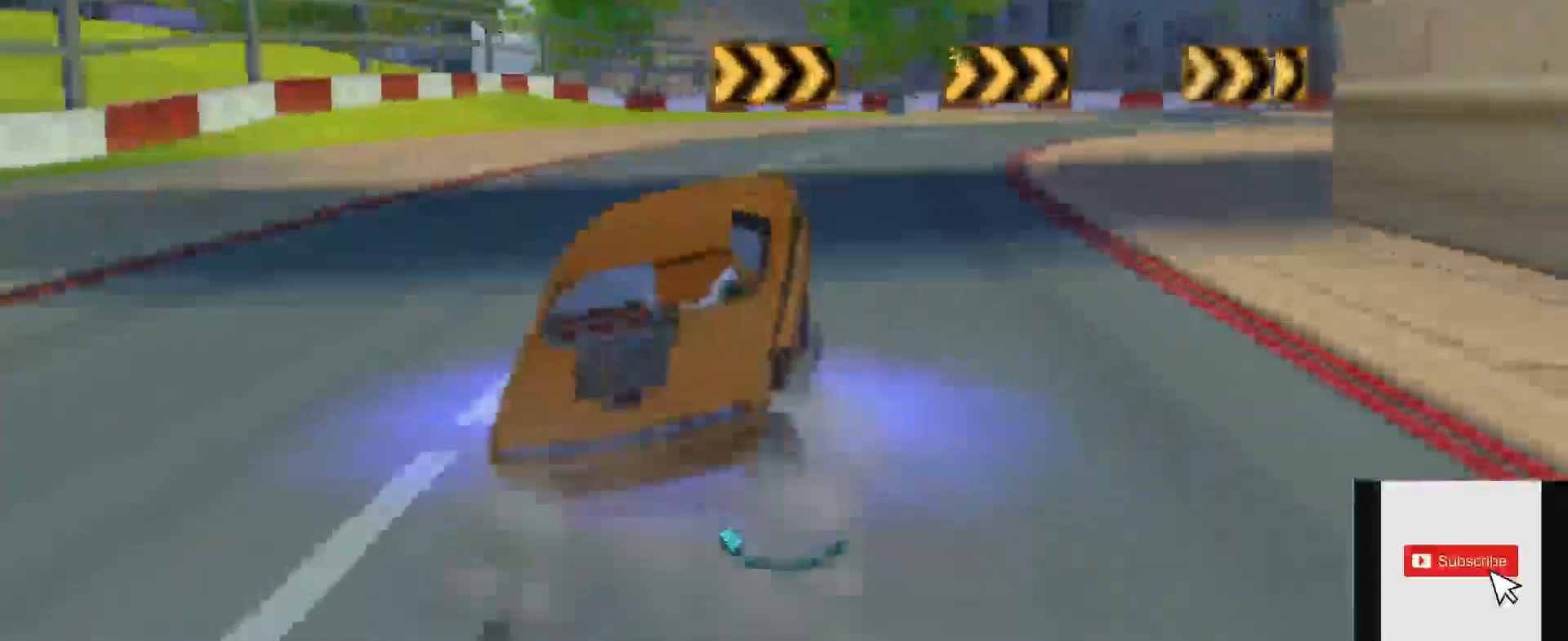
{"dt_ms": 501, "buttons": ["B", "R2"], "left_stick": "right", "right_stick": "center", "events": []}
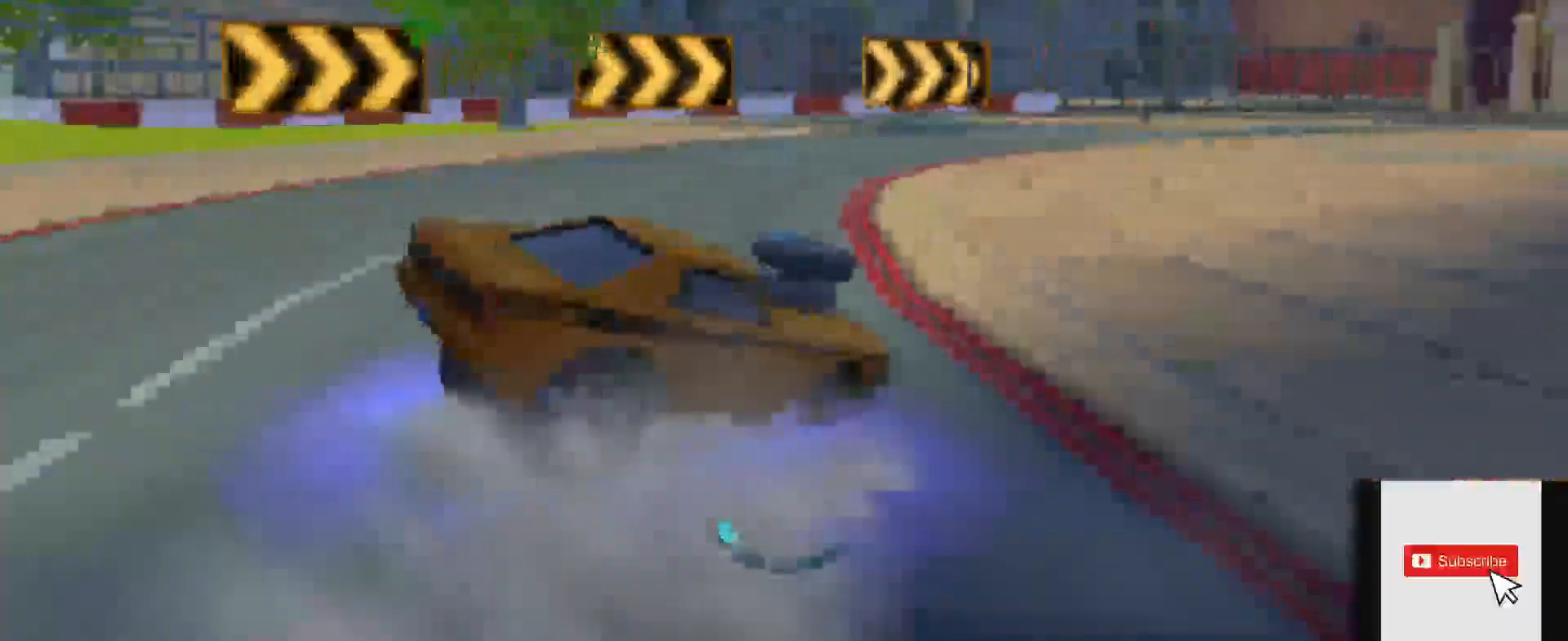
{"dt_ms": 984, "buttons": ["B", "R2"], "left_stick": "left", "right_stick": "center", "events": [[634, "left_stick", "center"], [684, "left_stick", "left"]]}
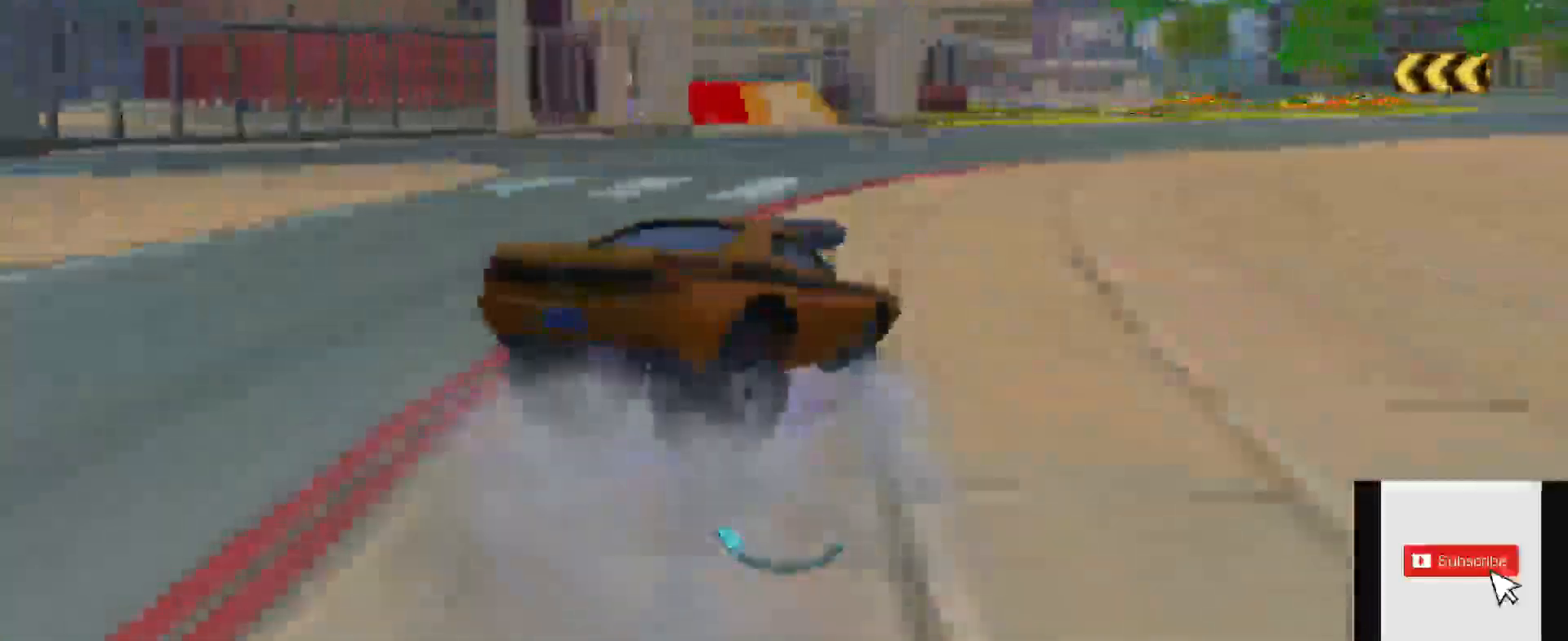
{"dt_ms": 501, "buttons": ["R2"], "left_stick": "left", "right_stick": "center", "events": [[317, "B", "up"], [401, "X", "down"], [467, "X", "up"]]}